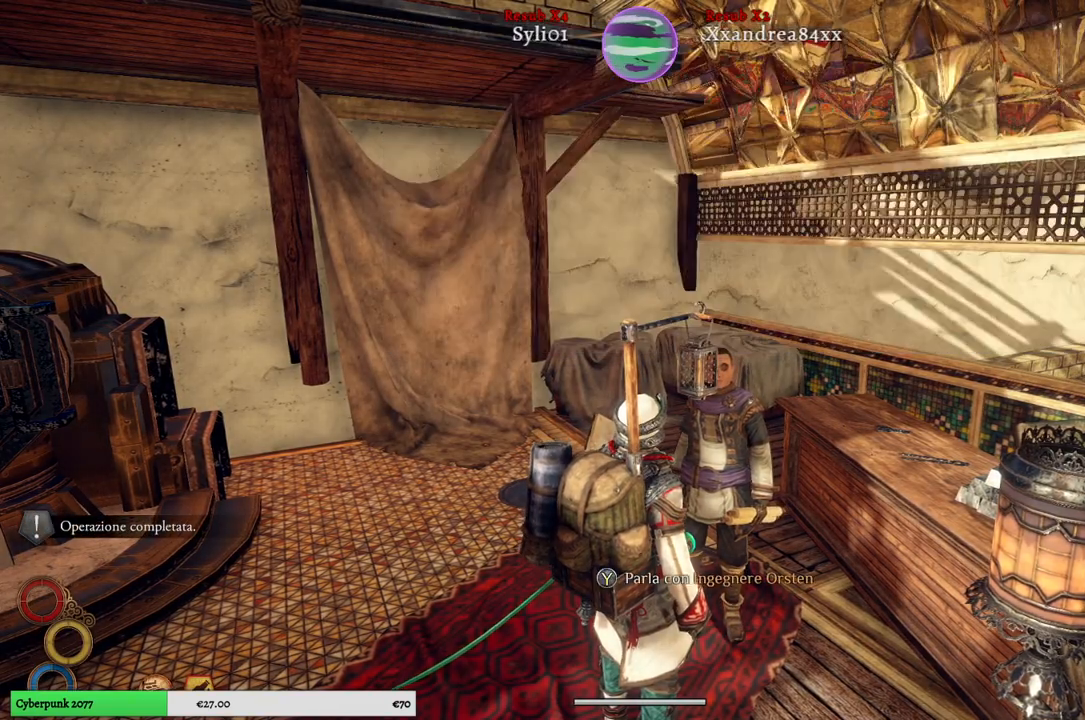
Gameplay with a controller (Xbox layout); each line is a JSON object with the inputs held at the frame after it. "events" lists button and stick changes between this image and that frame as [ms after this image, input, new state], when the widget could be followed in between. Not read: L3.
{"buttons": [], "left_stick": "right", "right_stick": "right", "events": [[100, "right_stick", "right"], [167, "left_stick", "right"]]}
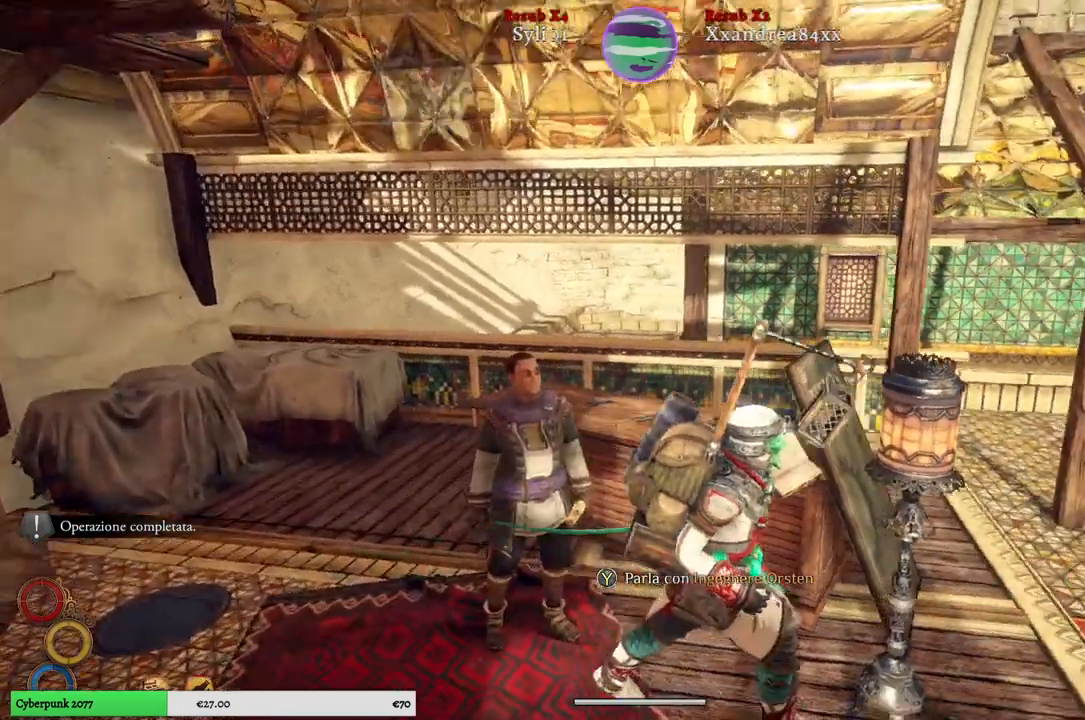
{"buttons": [], "left_stick": "up-right", "right_stick": "right", "events": [[333, "left_stick", "up-right"]]}
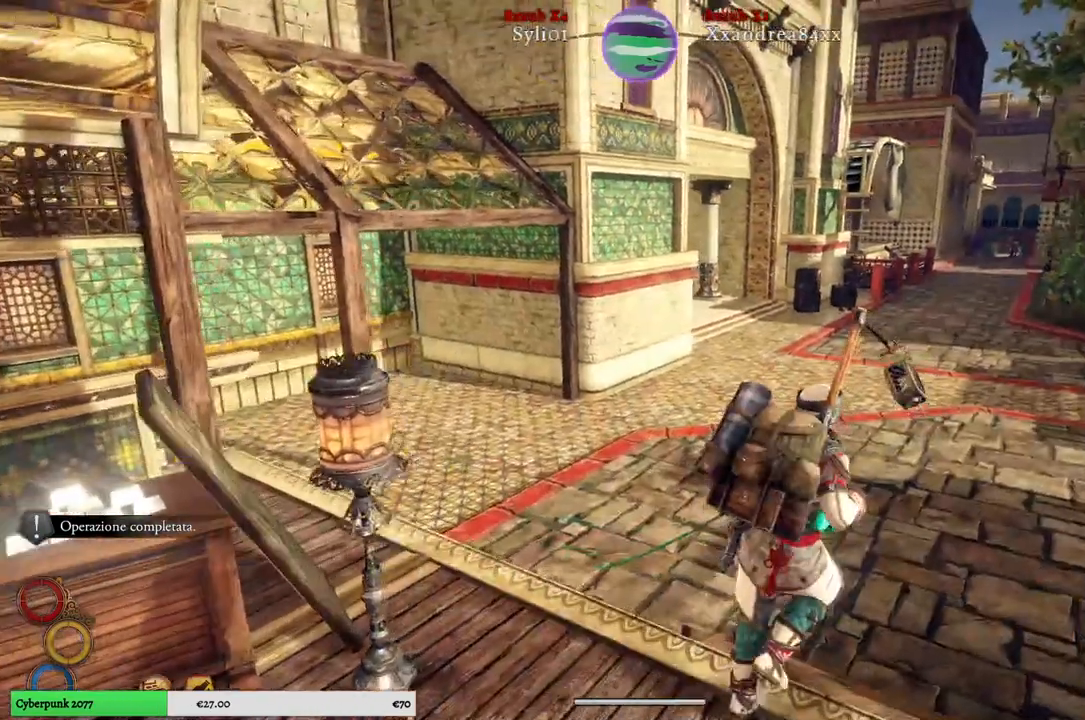
{"buttons": [], "left_stick": "up-right", "right_stick": "right", "events": []}
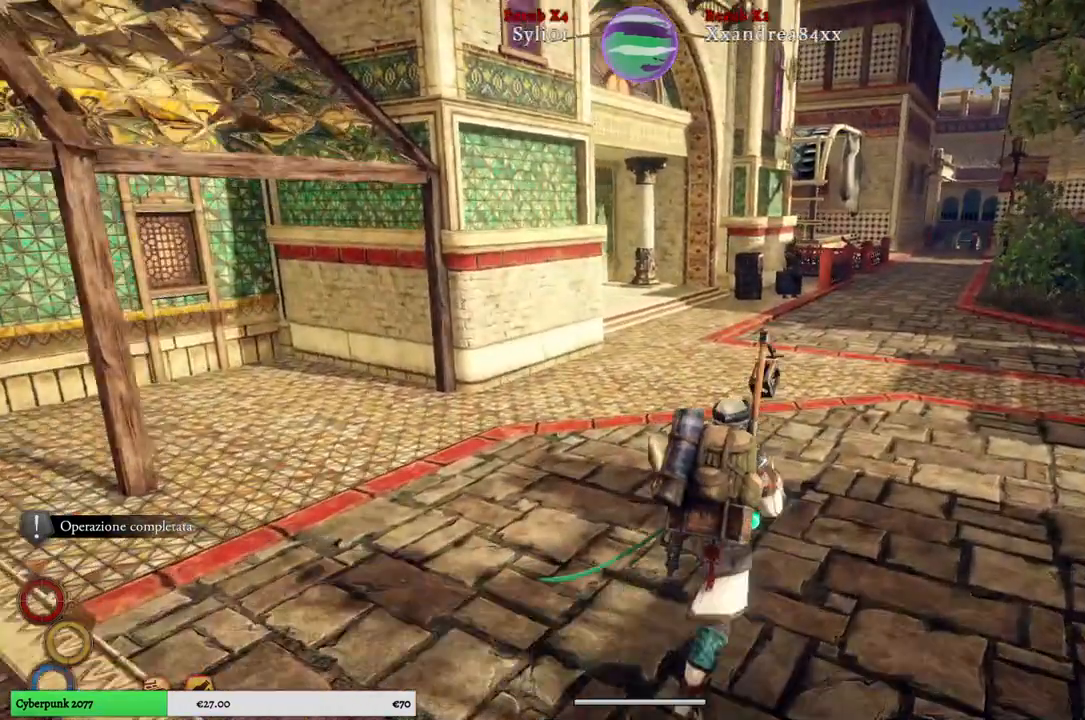
{"buttons": [], "left_stick": "up-right", "right_stick": "right", "events": []}
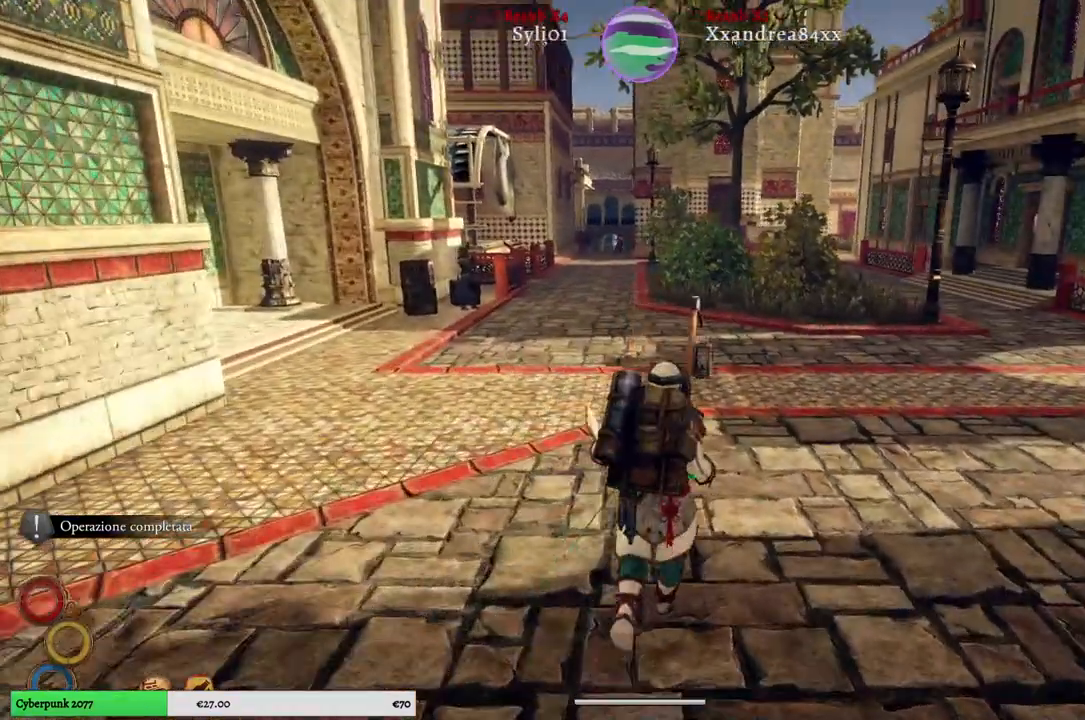
{"buttons": [], "left_stick": "up", "right_stick": "center", "events": [[183, "left_stick", "up"], [183, "right_stick", "center"]]}
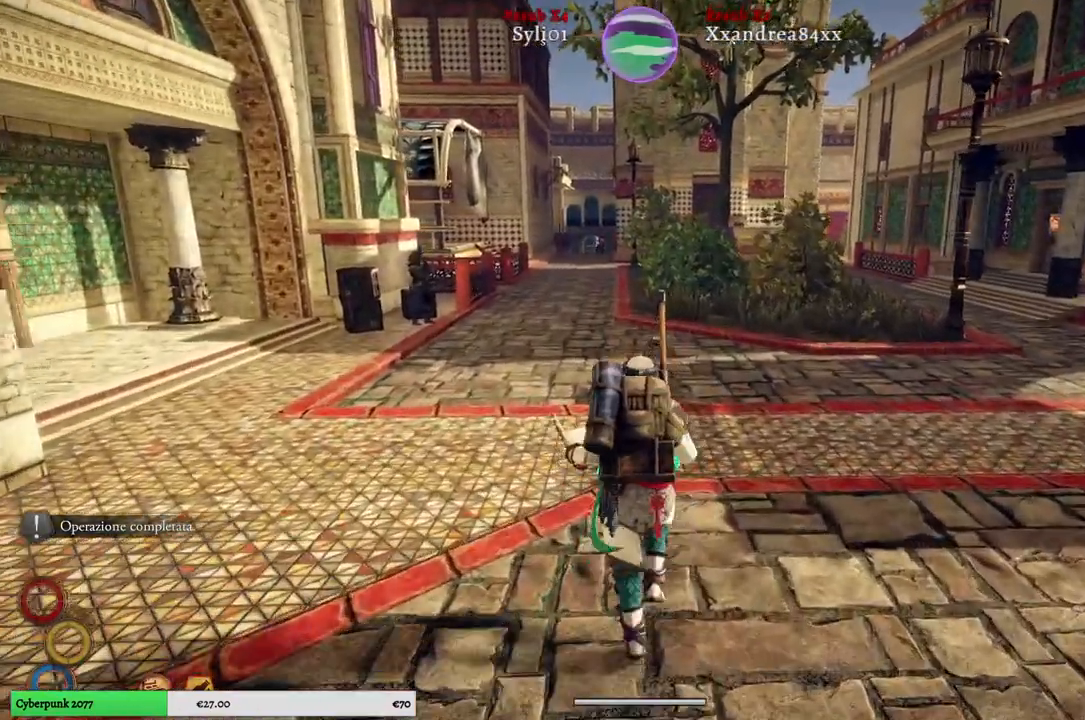
{"buttons": [], "left_stick": "up", "right_stick": "left", "events": [[350, "right_stick", "left"]]}
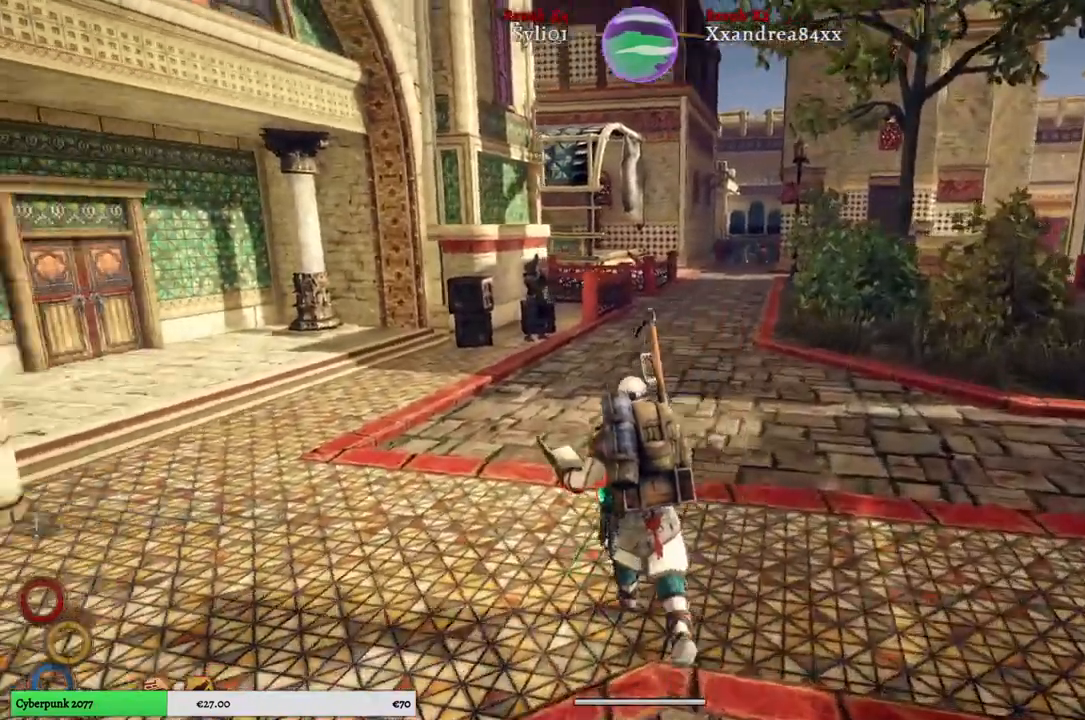
{"buttons": [], "left_stick": "center", "right_stick": "center", "events": [[250, "left_stick", "center"], [250, "right_stick", "center"]]}
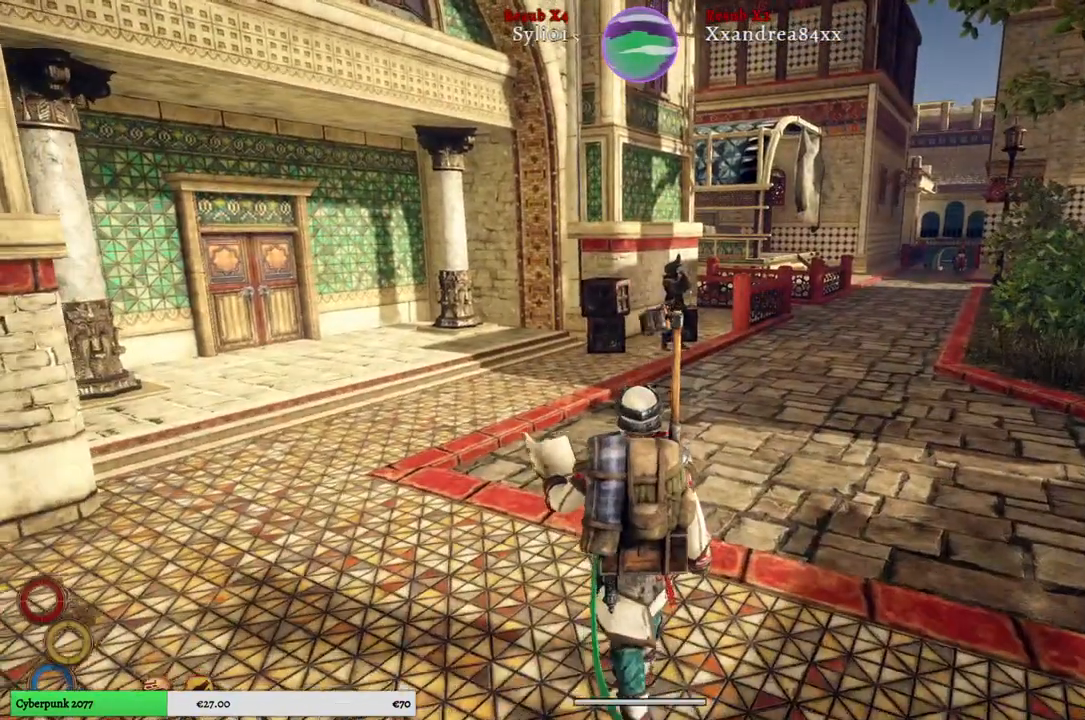
{"buttons": [], "left_stick": "center", "right_stick": "center", "events": []}
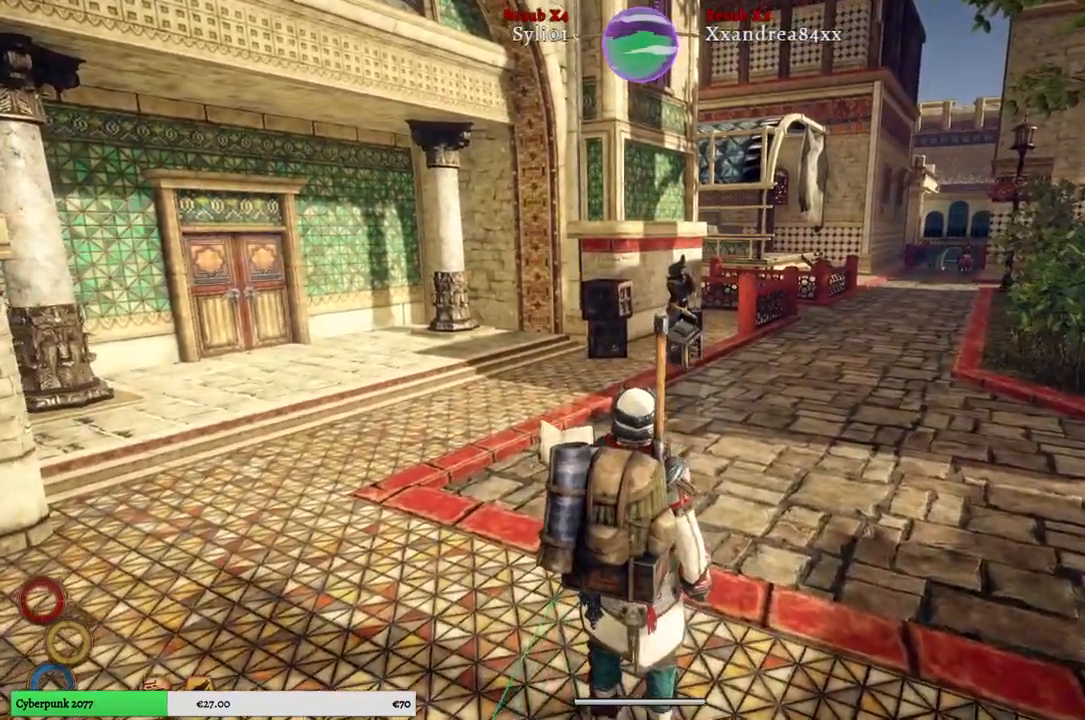
{"buttons": [], "left_stick": "center", "right_stick": "center", "events": [[283, "DPAD_RIGHT", "down"], [467, "DPAD_RIGHT", "up"]]}
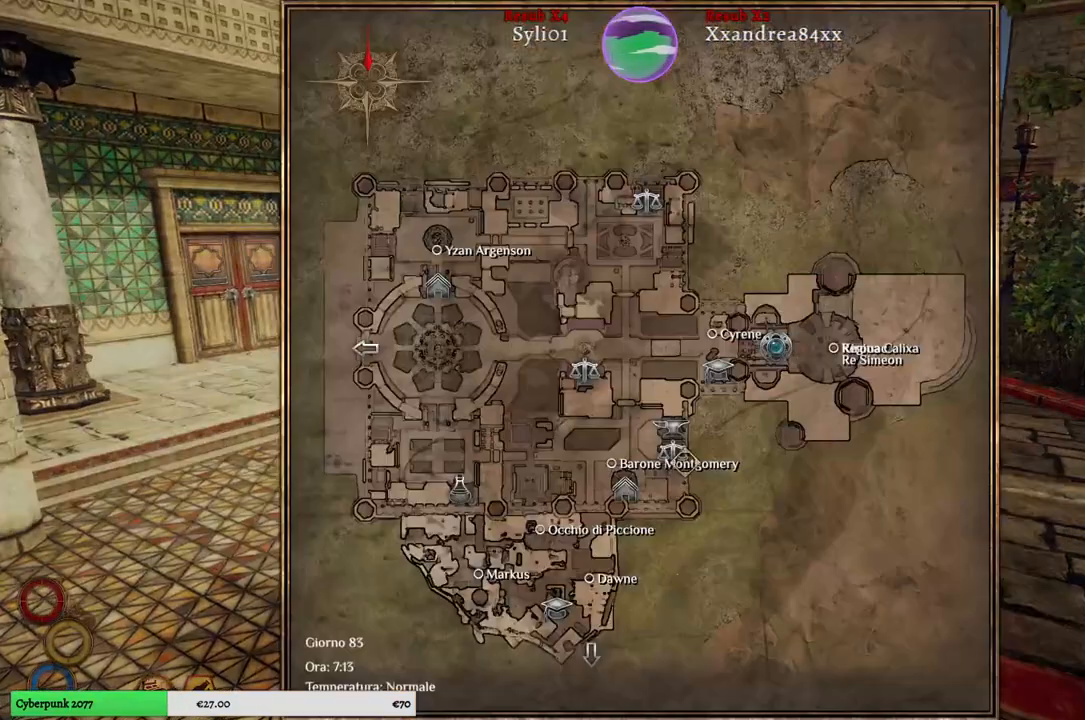
{"buttons": [], "left_stick": "center", "right_stick": "center", "events": []}
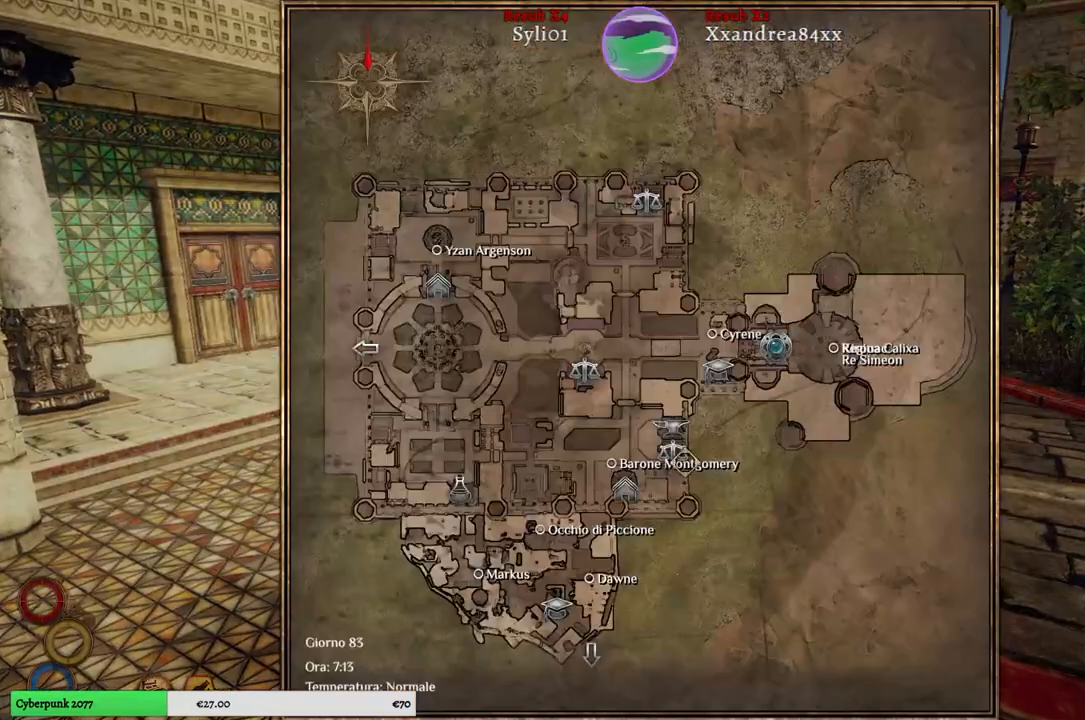
{"buttons": [], "left_stick": "left", "right_stick": "center", "events": [[417, "left_stick", "left"]]}
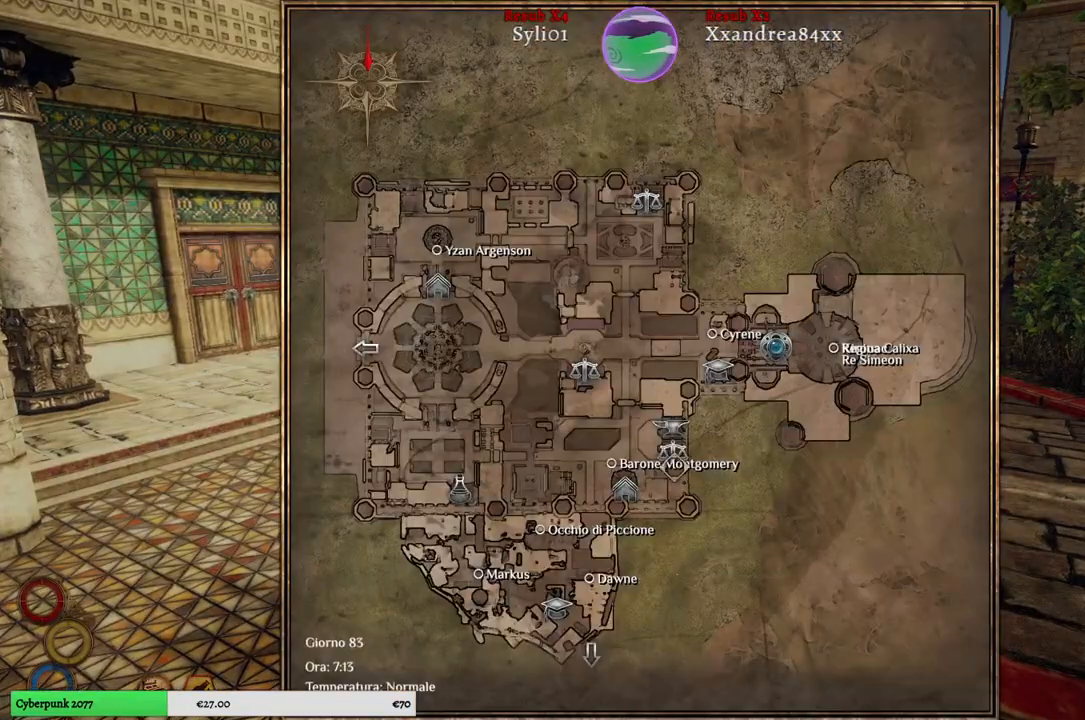
{"buttons": [], "left_stick": "center", "right_stick": "center", "events": [[150, "left_stick", "center"]]}
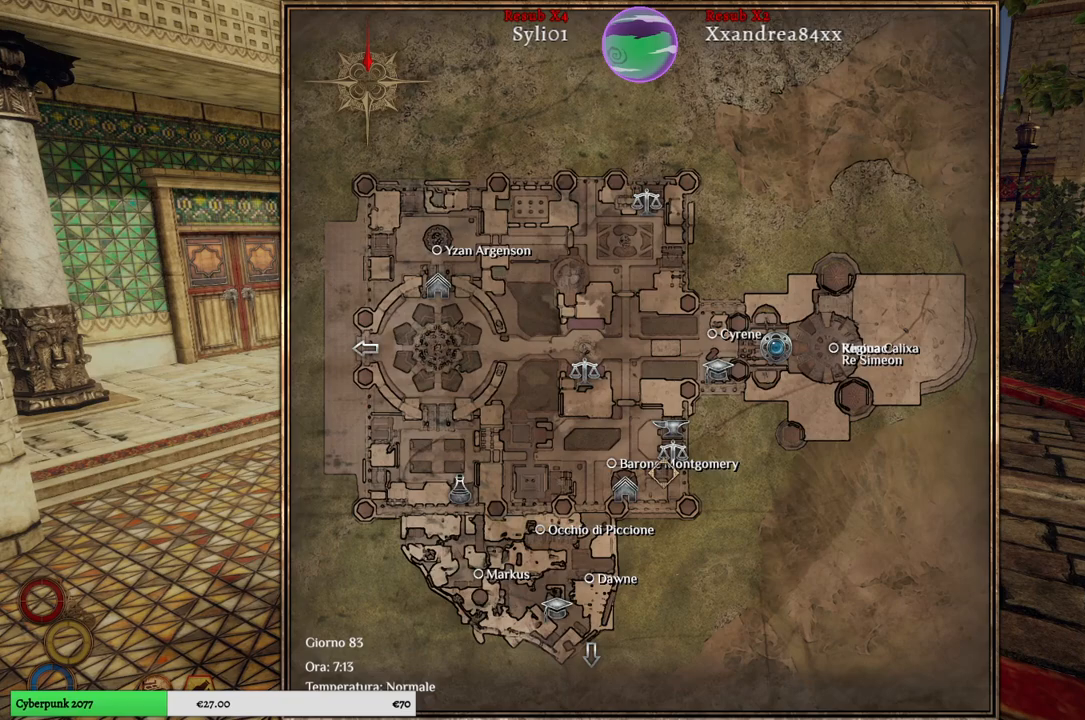
{"buttons": [], "left_stick": "center", "right_stick": "center", "events": [[233, "left_stick", "up"], [317, "left_stick", "center"]]}
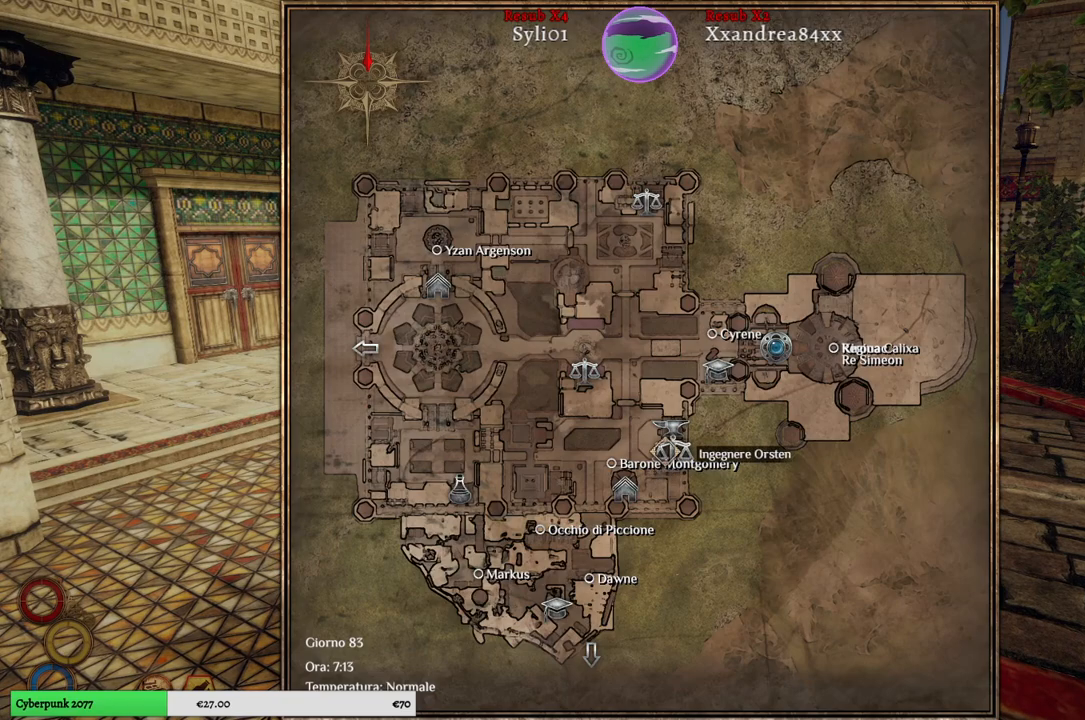
{"buttons": [], "left_stick": "center", "right_stick": "center", "events": [[300, "left_stick", "down-left"], [467, "left_stick", "center"]]}
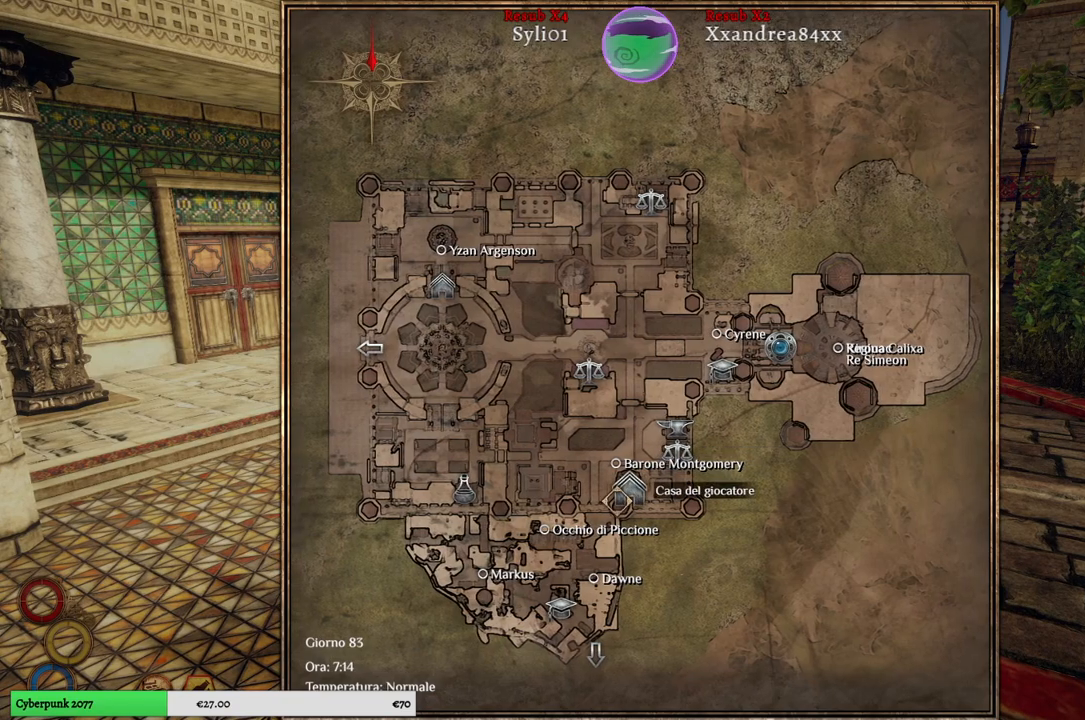
{"buttons": [], "left_stick": "center", "right_stick": "center", "events": []}
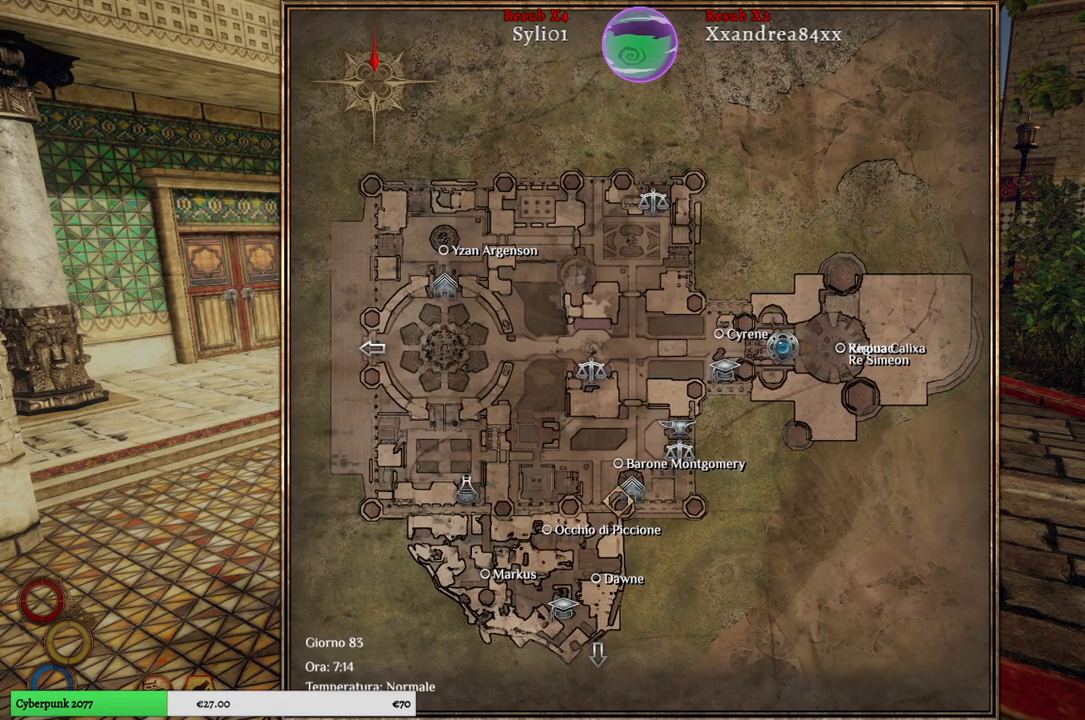
{"buttons": [], "left_stick": "center", "right_stick": "center", "events": [[200, "left_stick", "left"], [500, "left_stick", "center"]]}
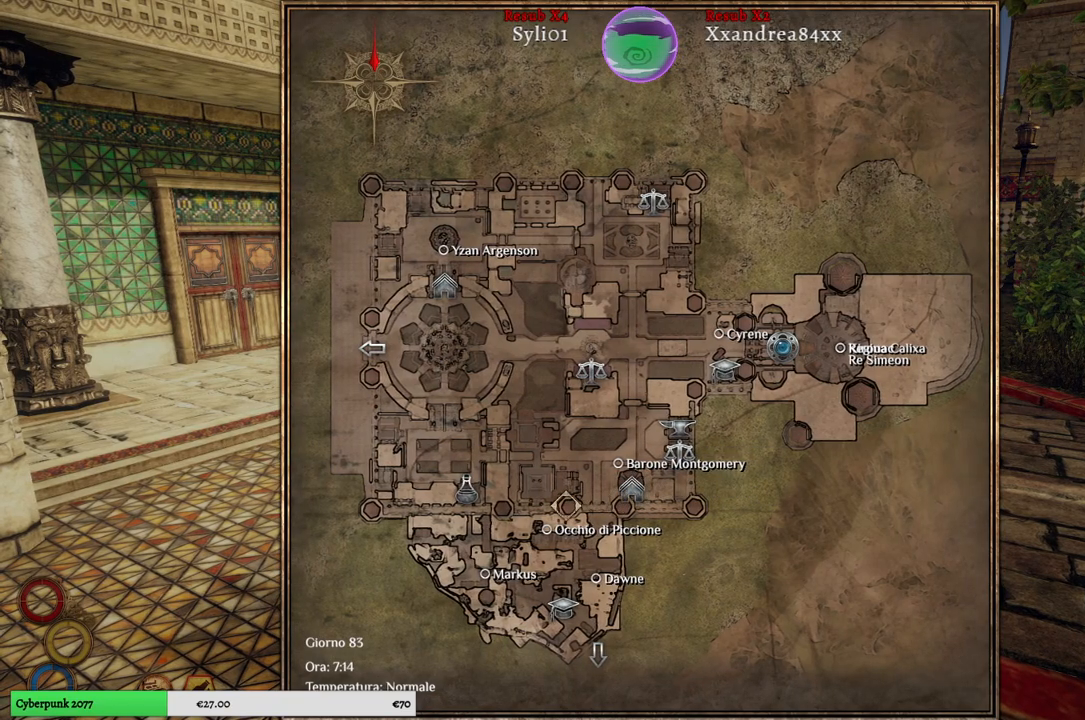
{"buttons": [], "left_stick": "center", "right_stick": "center", "events": []}
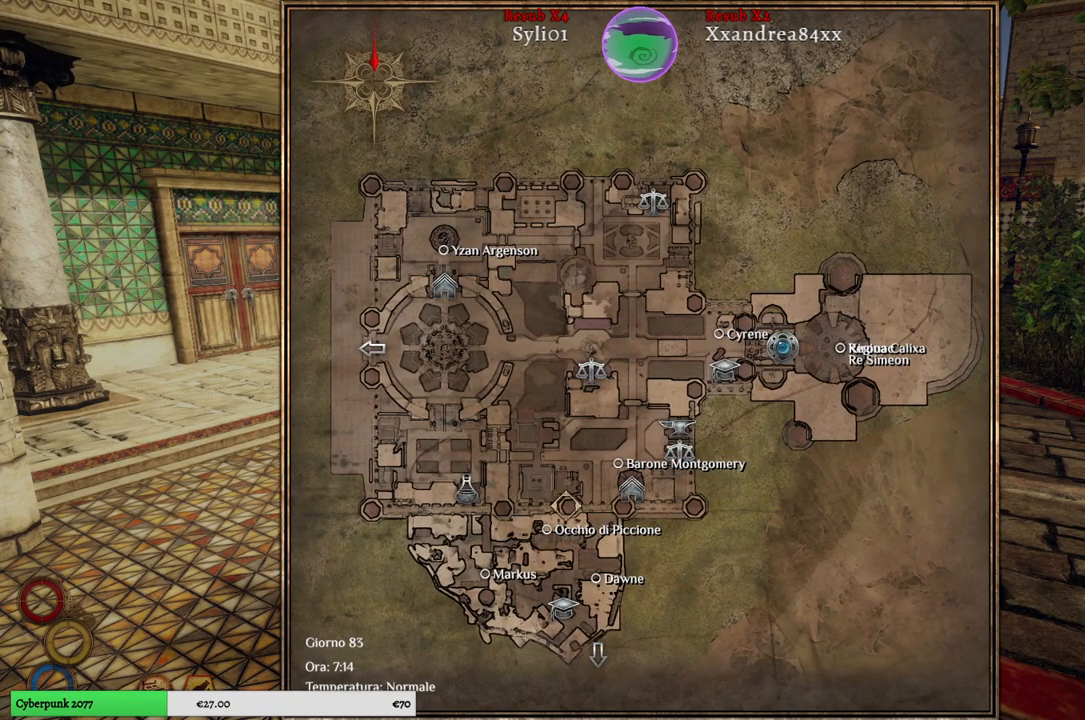
{"buttons": [], "left_stick": "left", "right_stick": "center", "events": [[283, "left_stick", "left"]]}
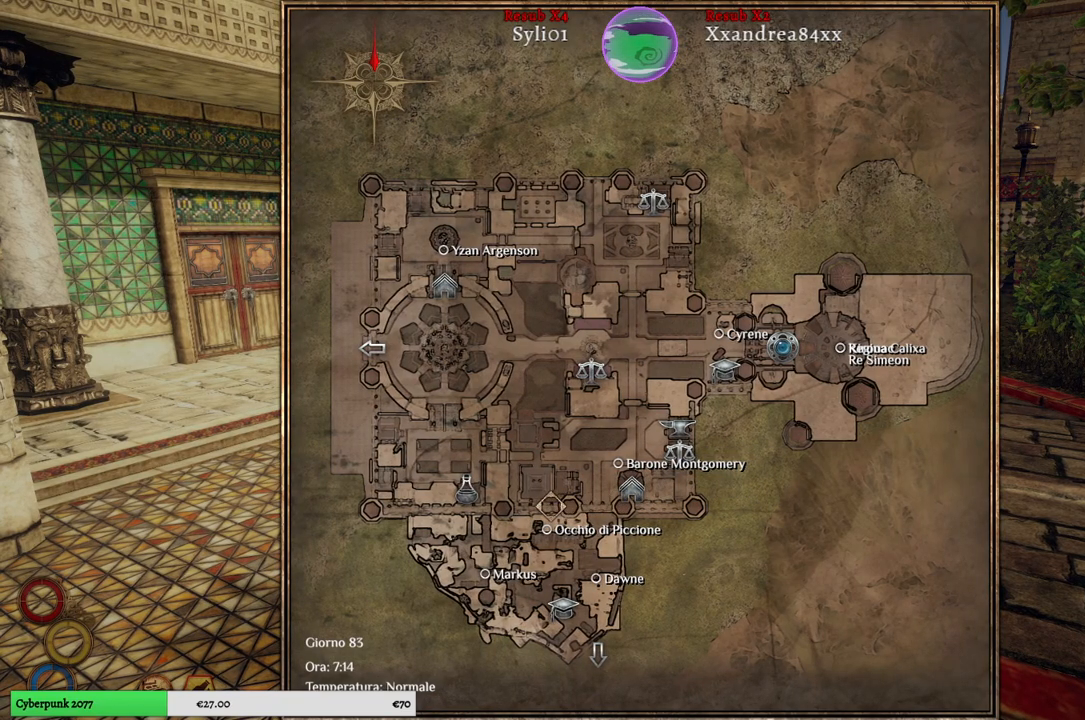
{"buttons": [], "left_stick": "center", "right_stick": "center", "events": [[100, "left_stick", "center"]]}
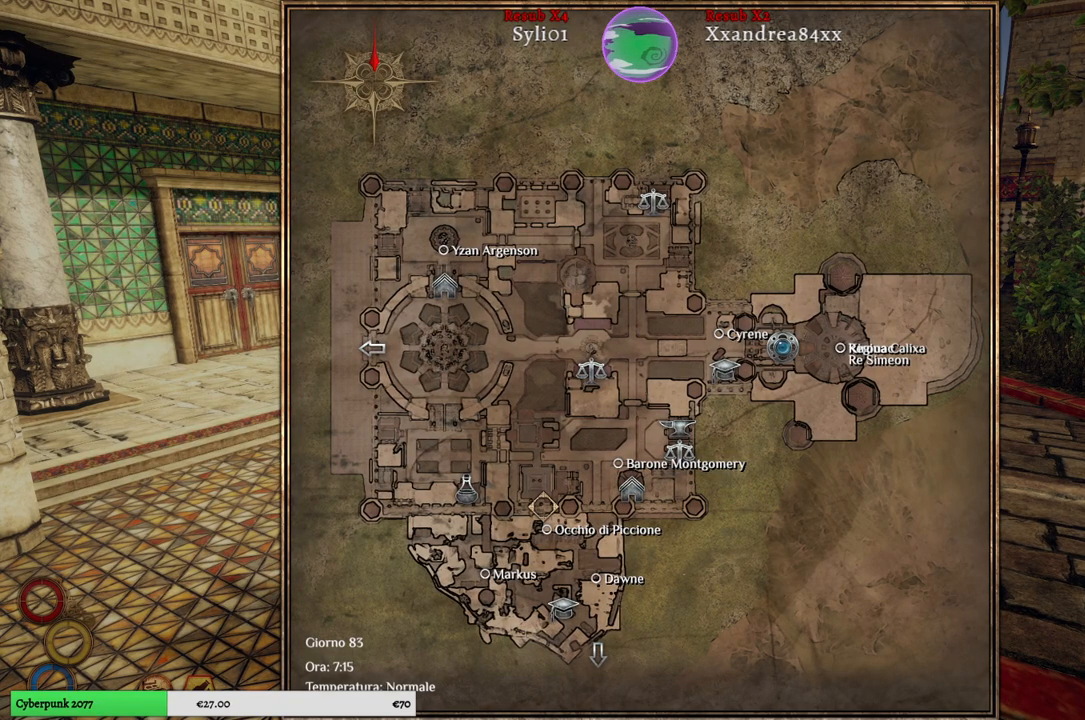
{"buttons": [], "left_stick": "center", "right_stick": "center", "events": [[133, "left_stick", "left"], [483, "left_stick", "center"]]}
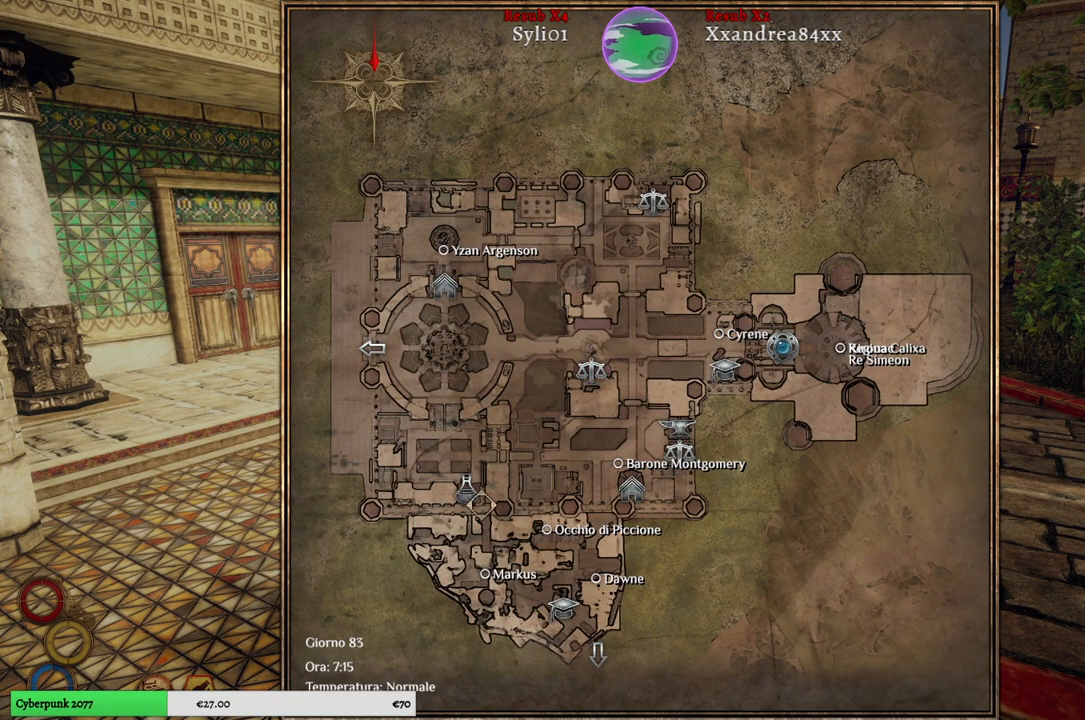
{"buttons": [], "left_stick": "center", "right_stick": "center", "events": [[150, "left_stick", "up"], [217, "left_stick", "left"], [383, "left_stick", "center"]]}
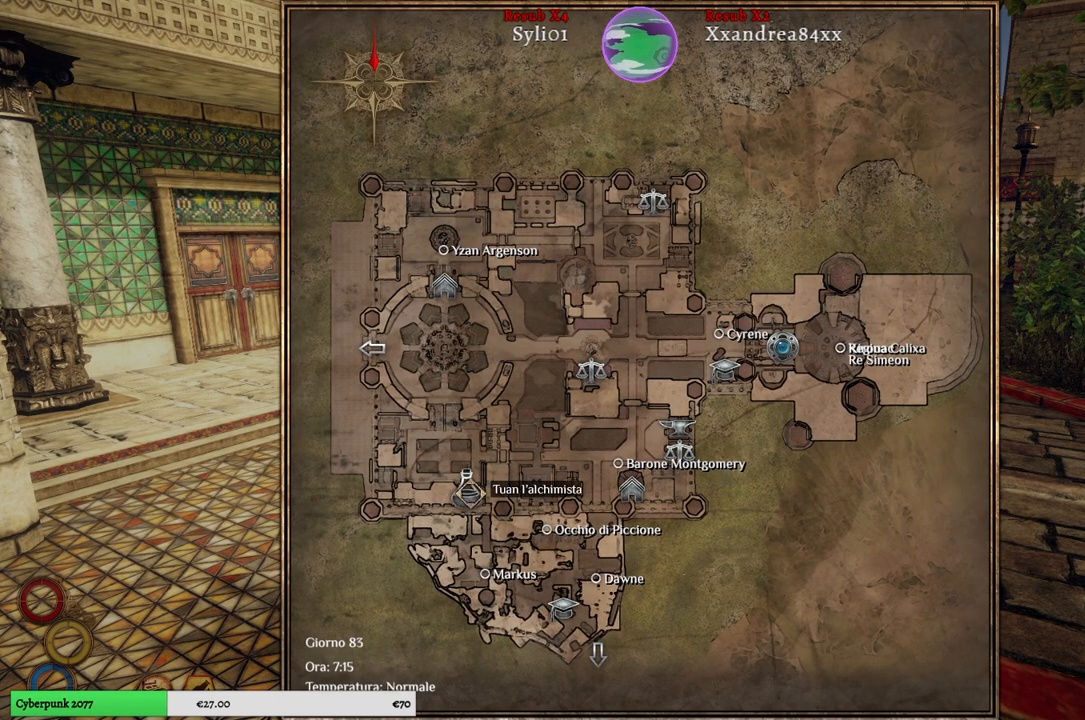
{"buttons": [], "left_stick": "center", "right_stick": "center", "events": []}
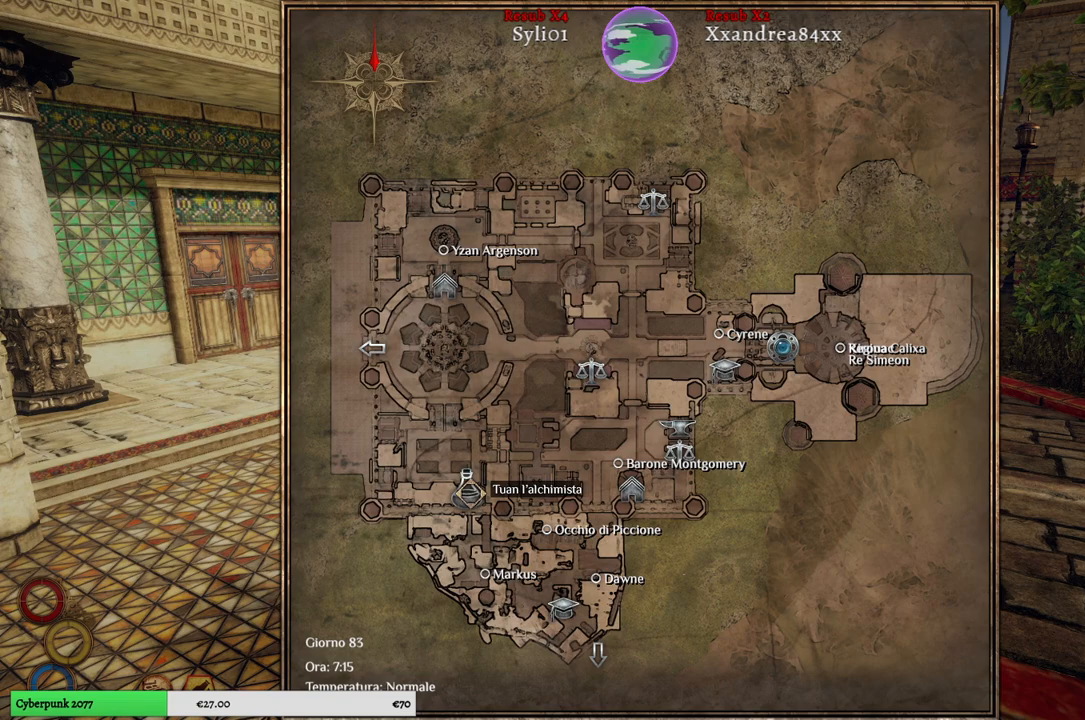
{"buttons": [], "left_stick": "center", "right_stick": "center", "events": []}
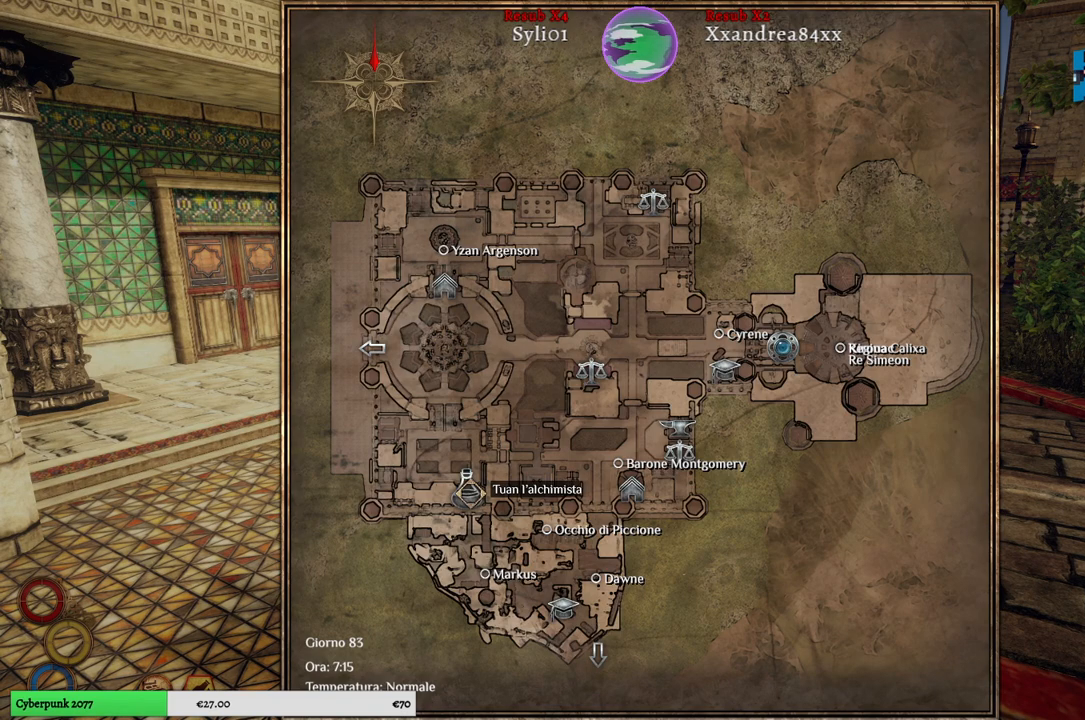
{"buttons": [], "left_stick": "down-right", "right_stick": "center", "events": [[250, "left_stick", "down"], [467, "left_stick", "down-right"]]}
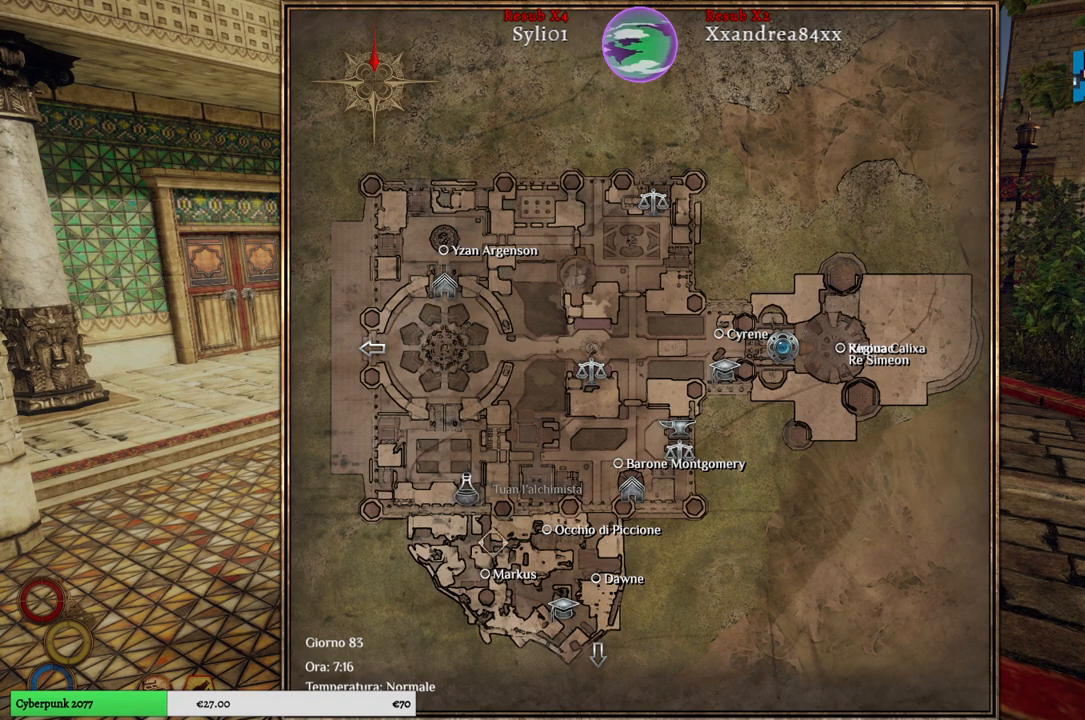
{"buttons": [], "left_stick": "up", "right_stick": "center", "events": [[383, "left_stick", "center"], [483, "left_stick", "up"]]}
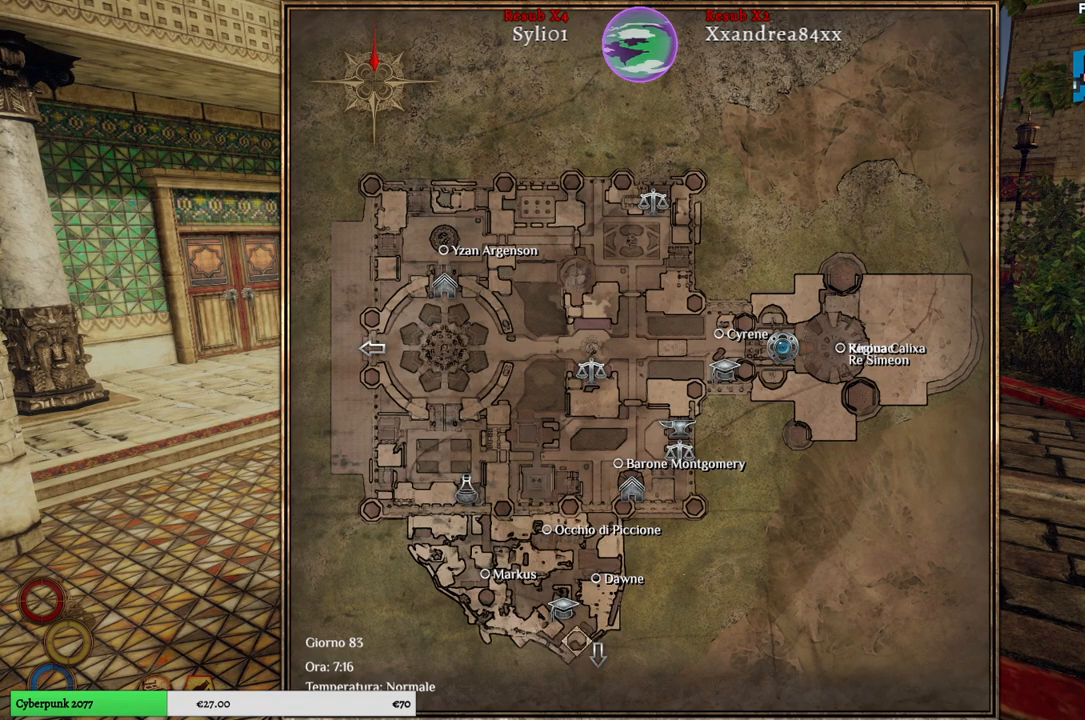
{"buttons": [], "left_stick": "center", "right_stick": "center", "events": [[100, "left_stick", "center"], [367, "left_stick", "left"], [500, "left_stick", "center"]]}